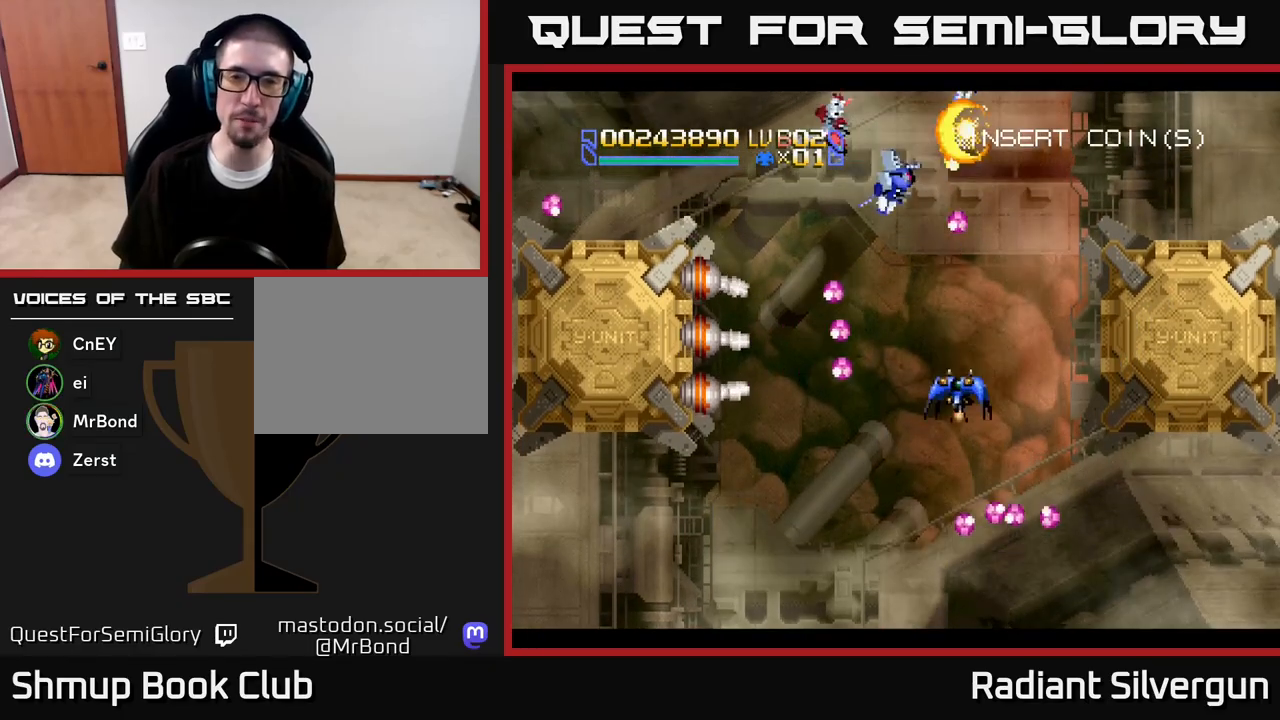
Gameplay with a controller (Xbox layout); each line is a JSON object with the inputs held at the frame after it. "events" lists button and stick changes between this image and that frame as [ms after this image, input, new state], when the widget could be followed in between.
{"buttons": [], "left_stick": "center", "right_stick": "center", "events": [[50, "DPAD_DOWN", "down"], [100, "DPAD_LEFT", "up"], [200, "DPAD_LEFT", "down"], [267, "DPAD_DOWN", "up"], [367, "DPAD_DOWN", "down"], [367, "DPAD_LEFT", "up"], [383, "A", "down"], [433, "DPAD_DOWN", "up"], [450, "A", "up"]]}
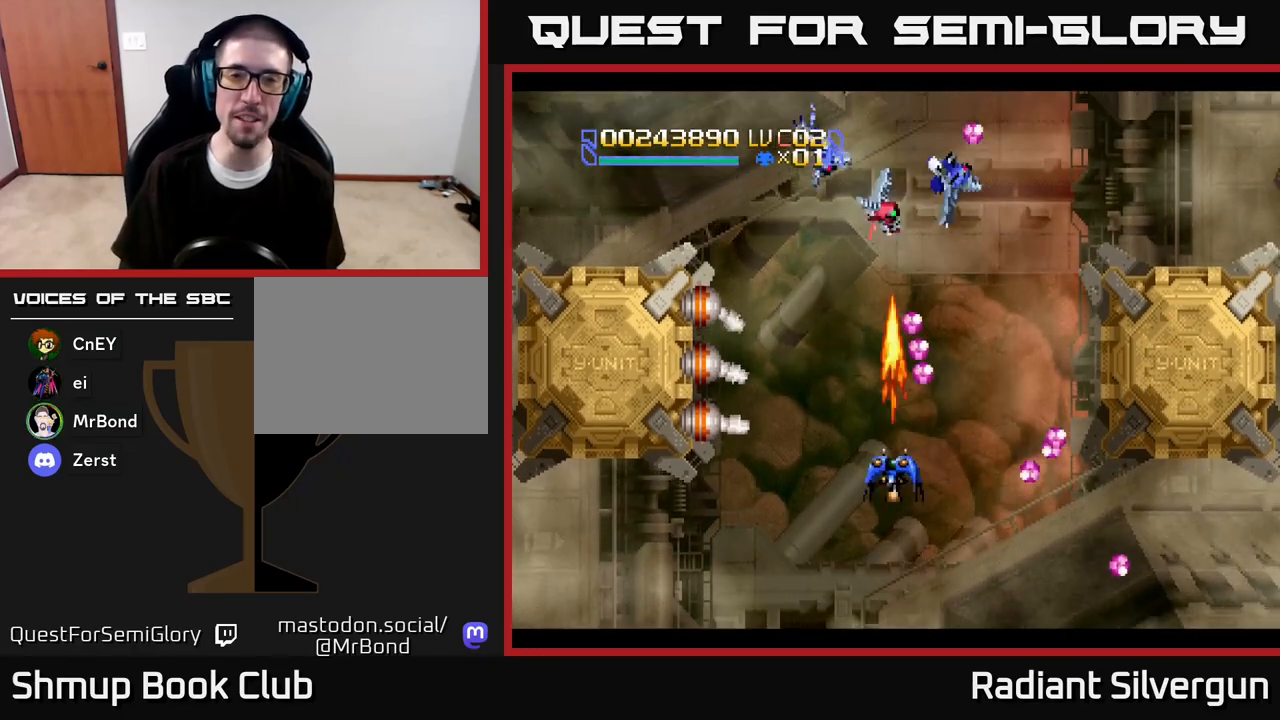
{"buttons": ["A"], "left_stick": "center", "right_stick": "center", "events": [[67, "DPAD_DOWN", "down"], [183, "DPAD_LEFT", "down"], [217, "DPAD_DOWN", "up"], [400, "DPAD_LEFT", "up"], [467, "A", "down"]]}
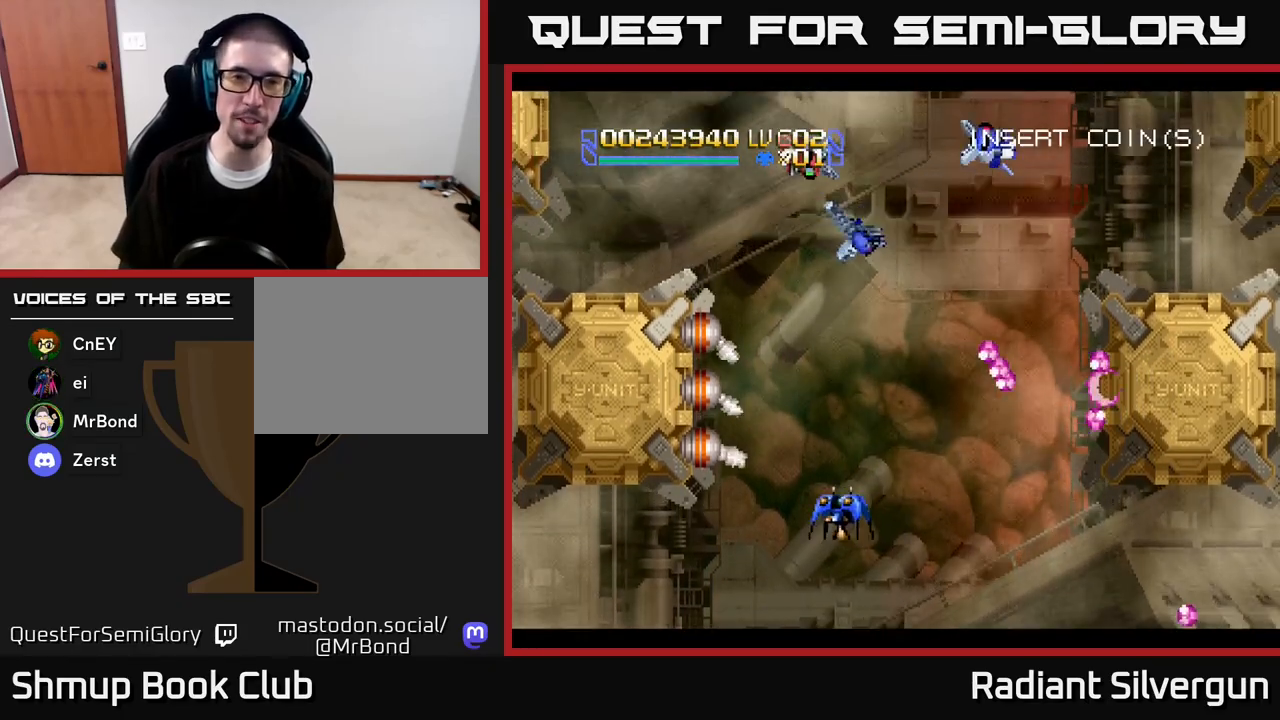
{"buttons": ["DPAD_LEFT"], "left_stick": "center", "right_stick": "center", "events": [[67, "A", "up"], [100, "DPAD_DOWN", "down"], [100, "DPAD_LEFT", "down"], [150, "DPAD_DOWN", "up"], [283, "DPAD_DOWN", "down"], [333, "DPAD_LEFT", "up"], [367, "DPAD_LEFT", "down"], [467, "DPAD_DOWN", "up"]]}
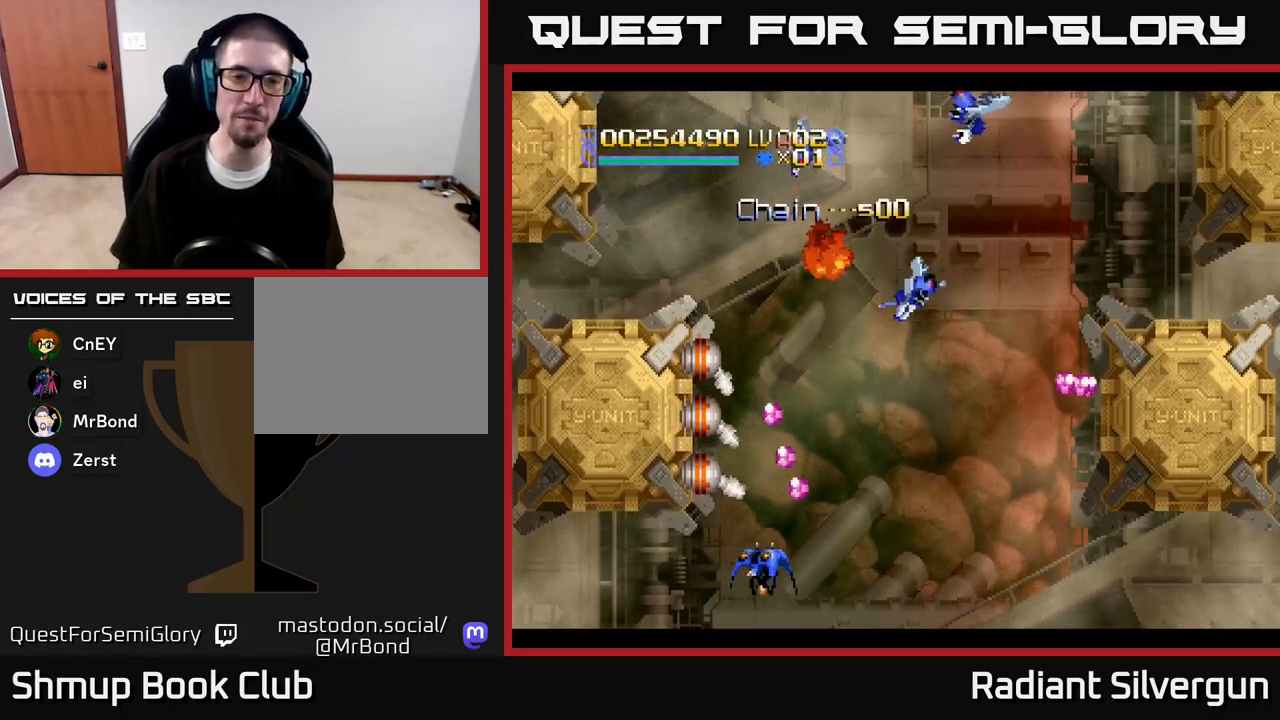
{"buttons": ["A"], "left_stick": "center", "right_stick": "center", "events": [[83, "A", "down"], [100, "DPAD_LEFT", "up"]]}
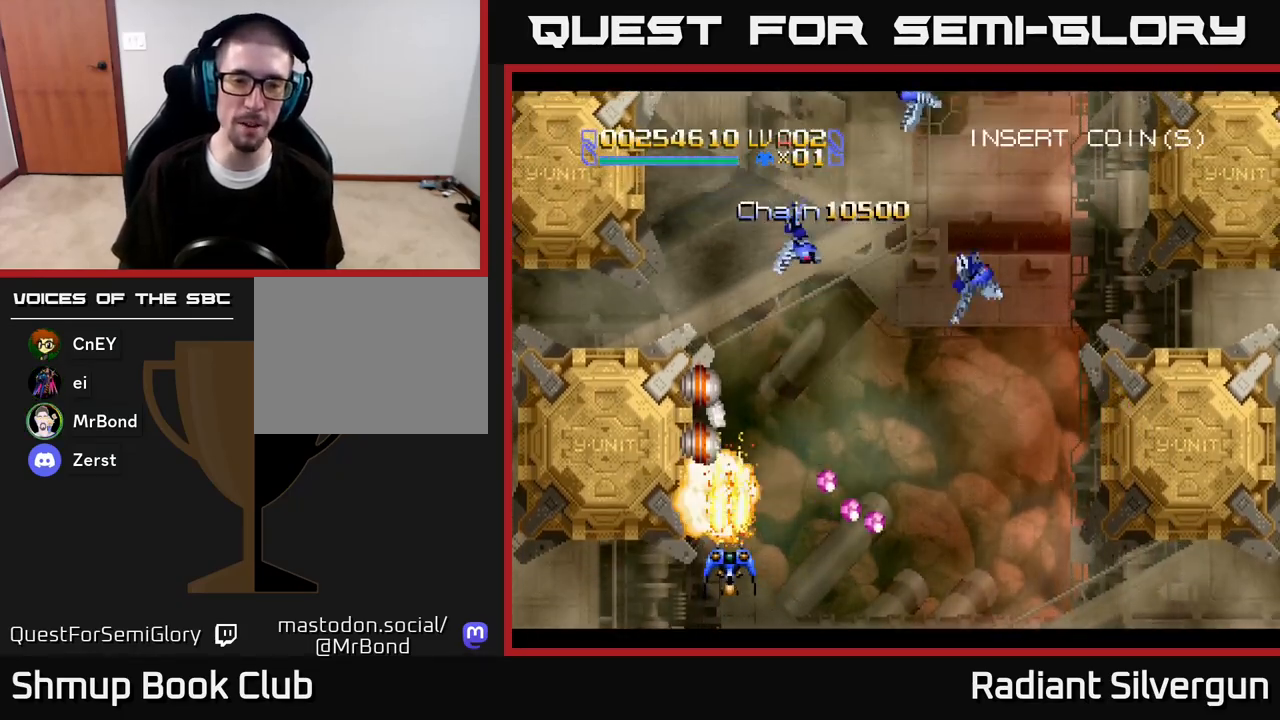
{"buttons": ["A"], "left_stick": "center", "right_stick": "center", "events": [[217, "DPAD_DOWN", "down"], [267, "DPAD_DOWN", "up"]]}
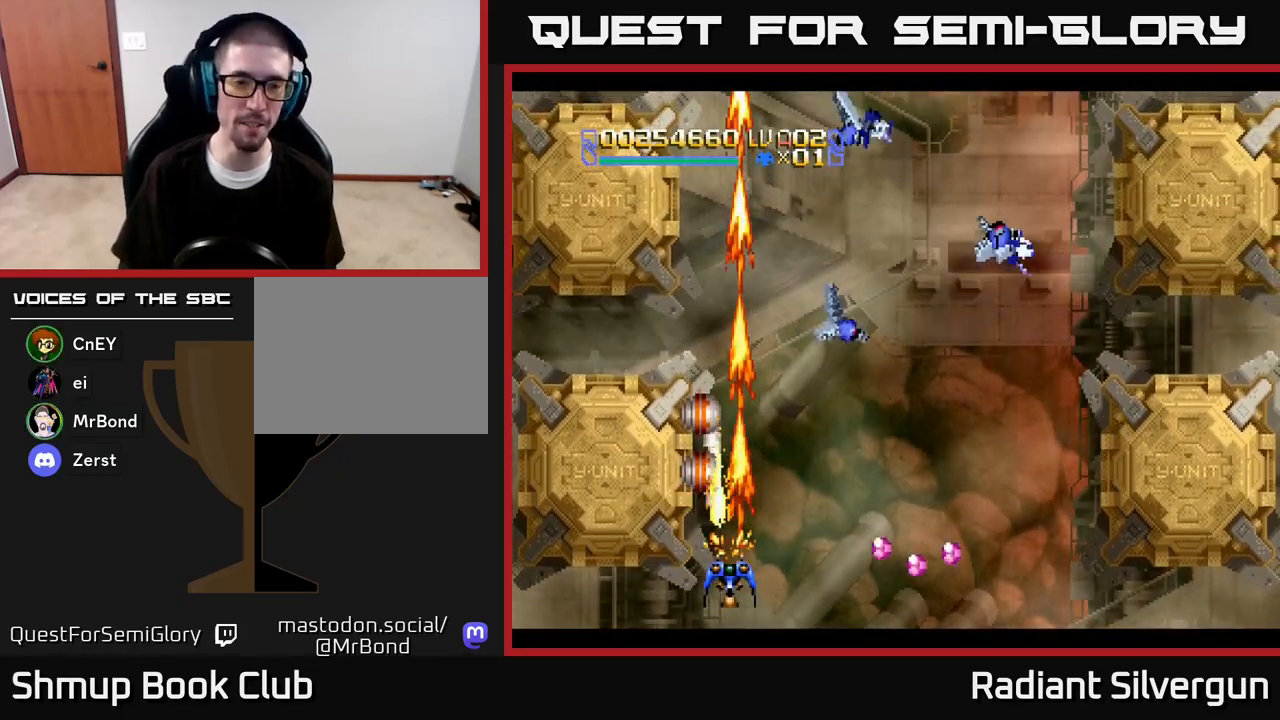
{"buttons": ["A"], "left_stick": "center", "right_stick": "center", "events": [[233, "DPAD_DOWN", "down"], [383, "DPAD_DOWN", "up"]]}
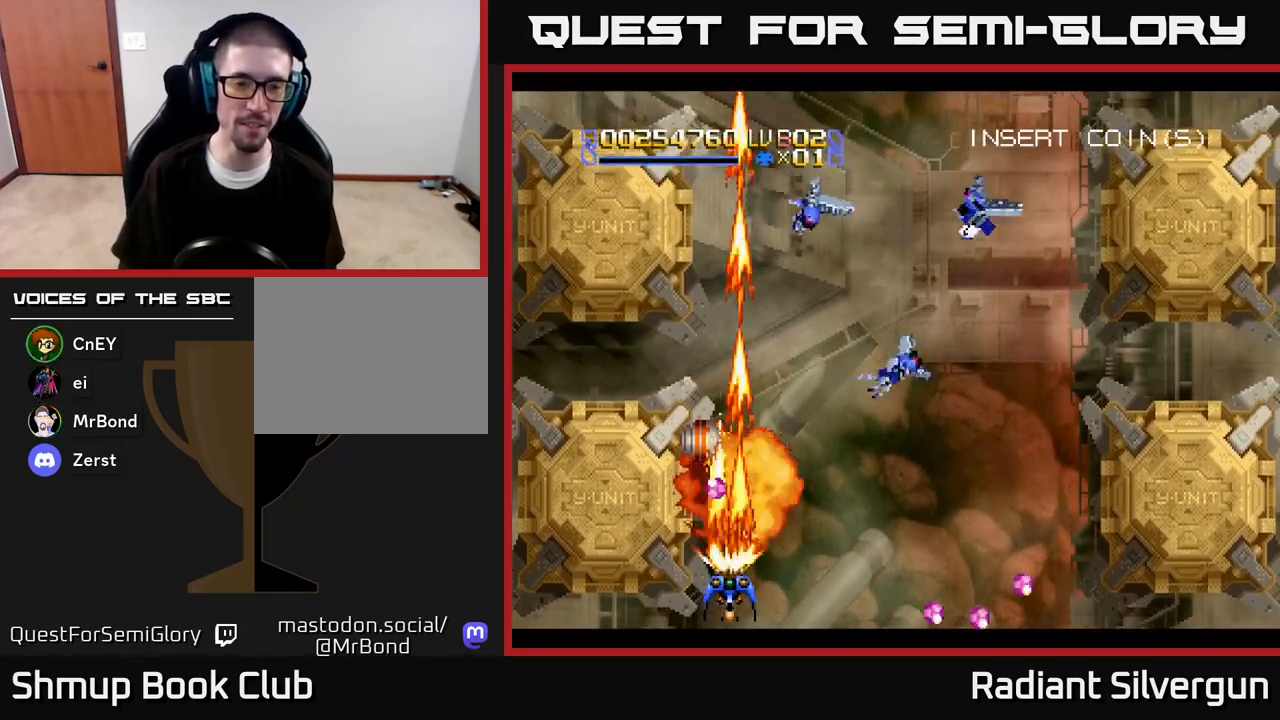
{"buttons": [], "left_stick": "center", "right_stick": "center", "events": [[100, "DPAD_RIGHT", "down"], [133, "DPAD_UP", "down"], [300, "A", "up"], [333, "DPAD_RIGHT", "up"], [383, "DPAD_LEFT", "down"], [500, "DPAD_LEFT", "up"], [500, "DPAD_UP", "up"]]}
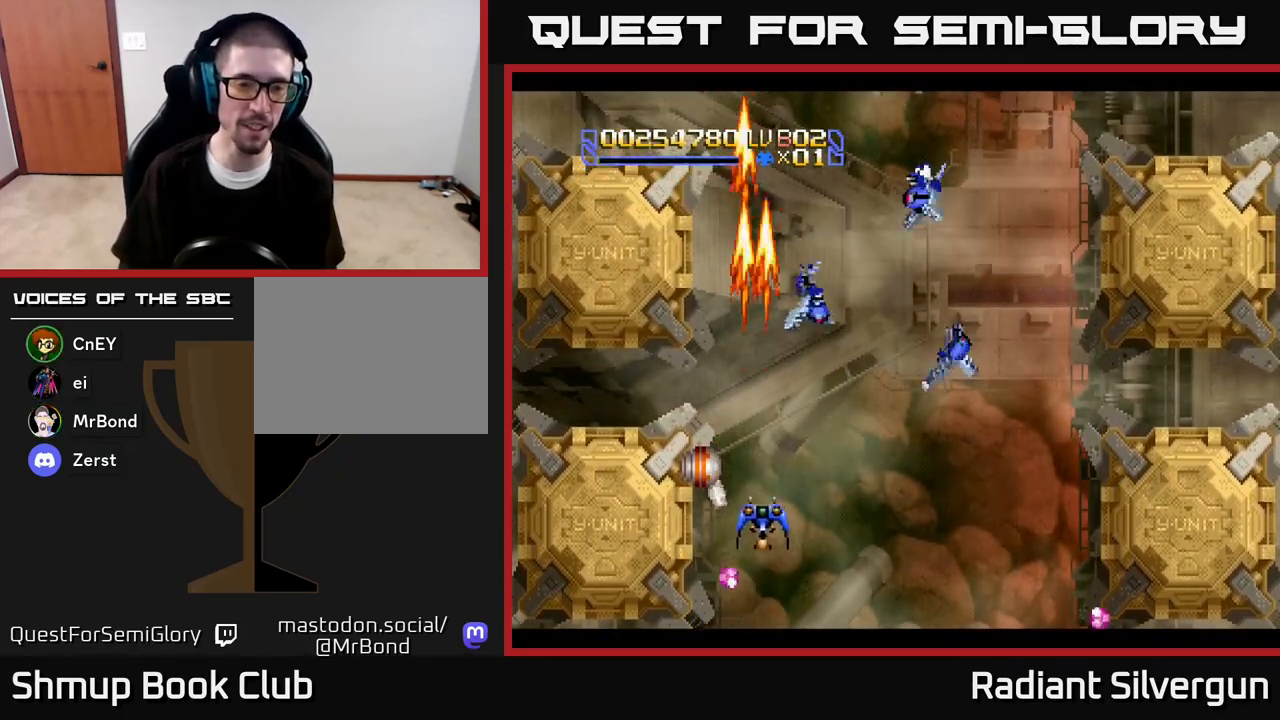
{"buttons": ["DPAD_UP", "DPAD_LEFT"], "left_stick": "center", "right_stick": "center", "events": [[17, "B", "down"], [117, "B", "up"], [133, "DPAD_DOWN", "down"], [250, "DPAD_RIGHT", "down"], [317, "DPAD_DOWN", "up"], [383, "DPAD_UP", "down"], [467, "DPAD_RIGHT", "up"], [500, "DPAD_LEFT", "down"]]}
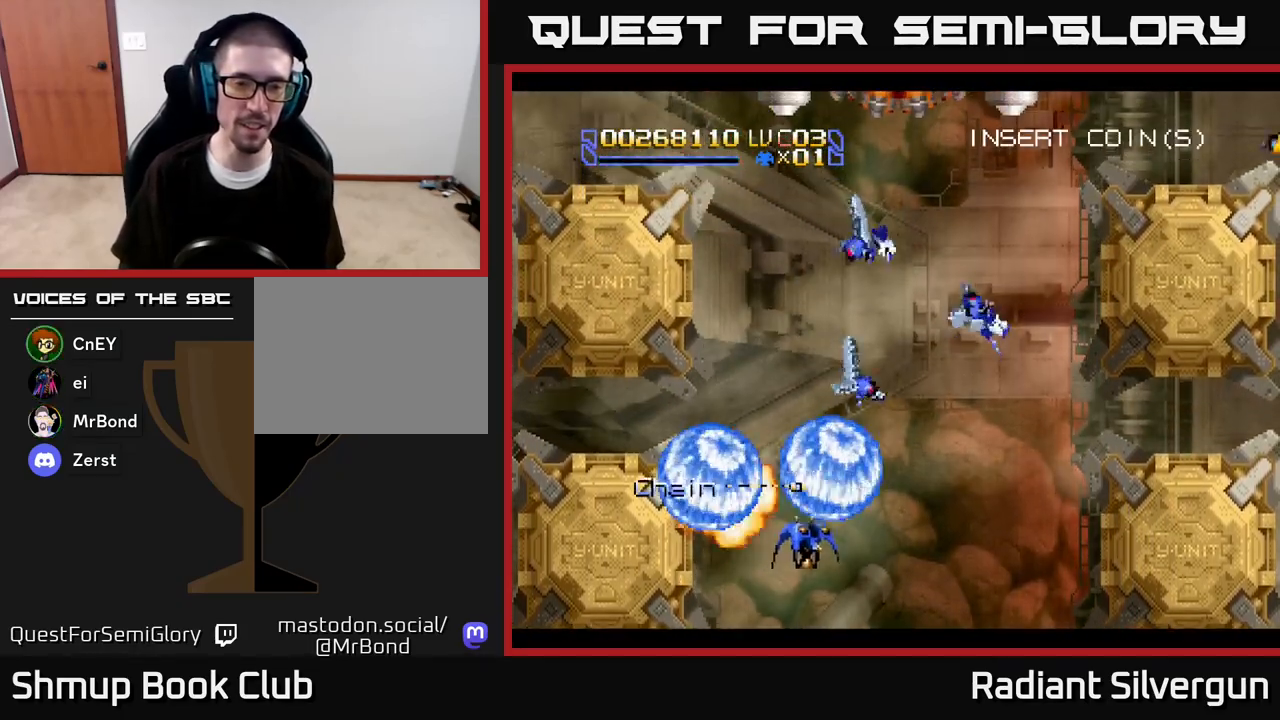
{"buttons": ["DPAD_UP", "DPAD_RIGHT"], "left_stick": "center", "right_stick": "center", "events": [[133, "DPAD_LEFT", "up"], [233, "DPAD_RIGHT", "down"]]}
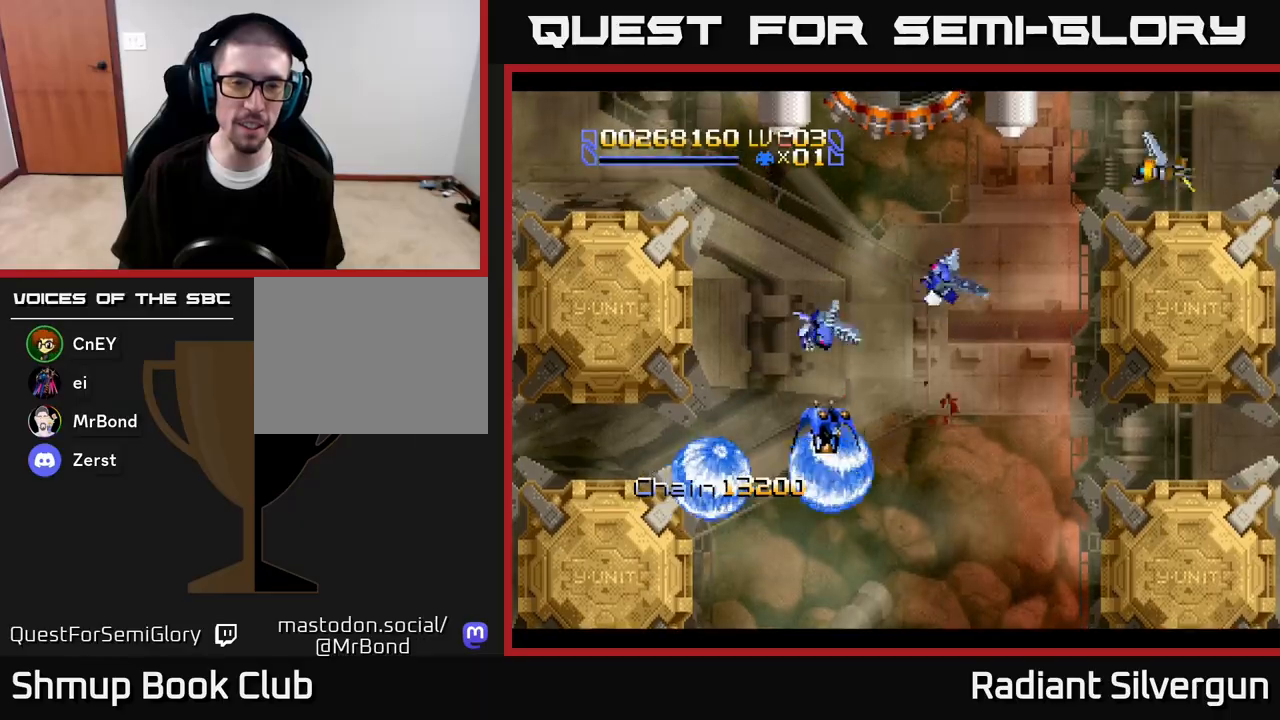
{"buttons": [], "left_stick": "center", "right_stick": "center", "events": [[217, "DPAD_UP", "up"], [283, "DPAD_DOWN", "down"], [300, "Y", "down"], [317, "DPAD_RIGHT", "up"], [333, "DPAD_DOWN", "up"], [367, "Y", "up"]]}
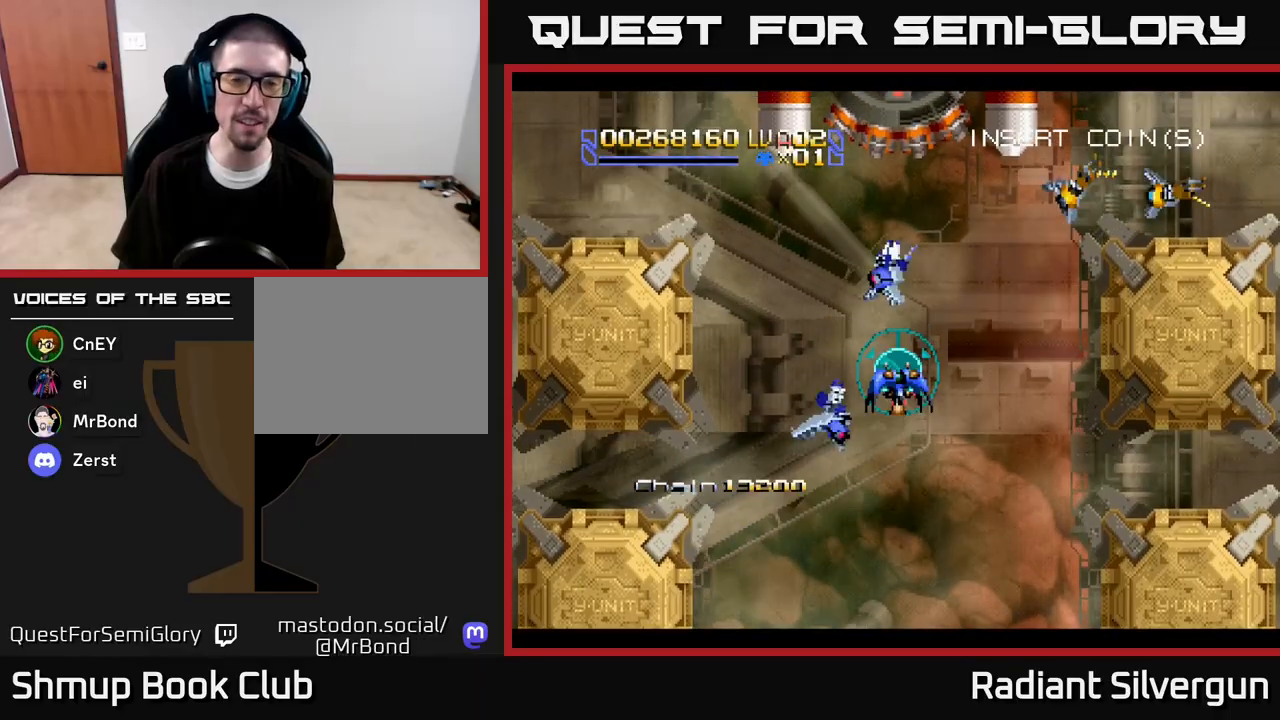
{"buttons": ["DPAD_UP"], "left_stick": "center", "right_stick": "center", "events": [[50, "DPAD_RIGHT", "down"], [150, "DPAD_UP", "down"], [183, "DPAD_RIGHT", "up"], [217, "DPAD_LEFT", "down"], [350, "DPAD_LEFT", "up"]]}
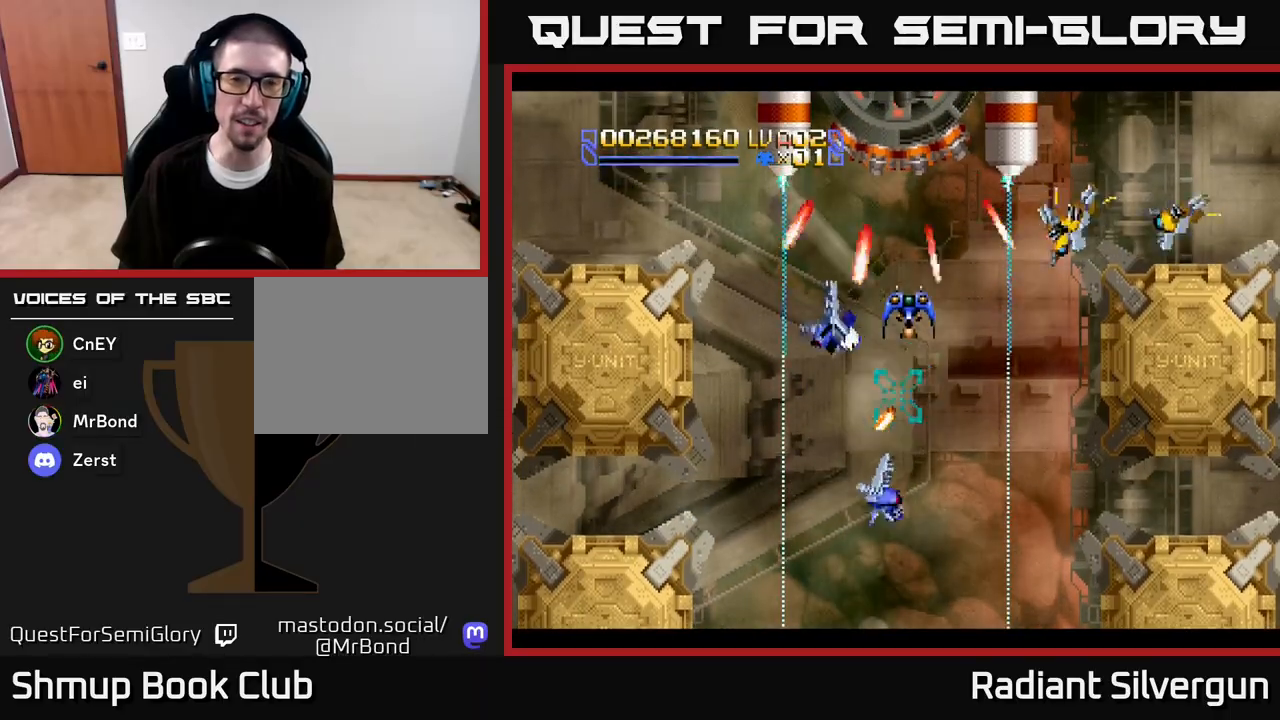
{"buttons": [], "left_stick": "center", "right_stick": "center", "events": [[67, "DPAD_LEFT", "down"], [100, "DPAD_LEFT", "up"], [217, "B", "down"], [300, "DPAD_UP", "up"], [417, "B", "up"]]}
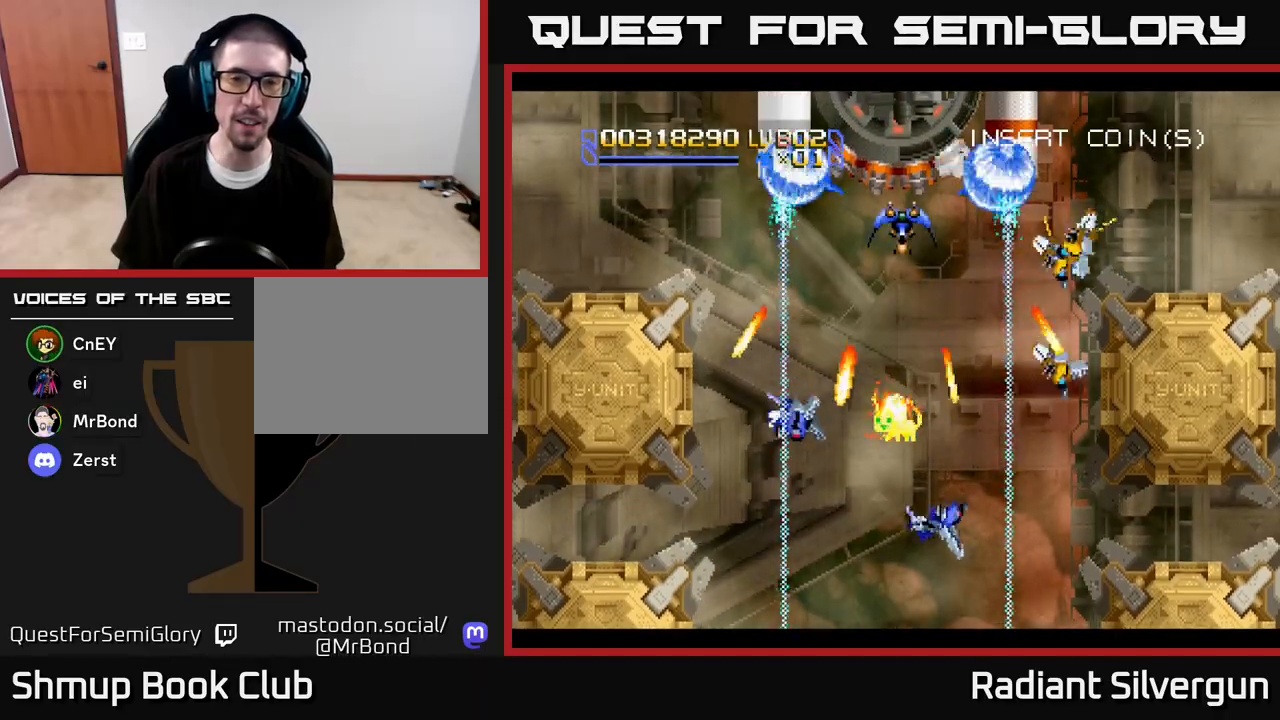
{"buttons": ["B"], "left_stick": "center", "right_stick": "center", "events": [[50, "DPAD_DOWN", "down"], [83, "B", "down"], [133, "DPAD_DOWN", "up"], [300, "B", "up"], [433, "B", "down"]]}
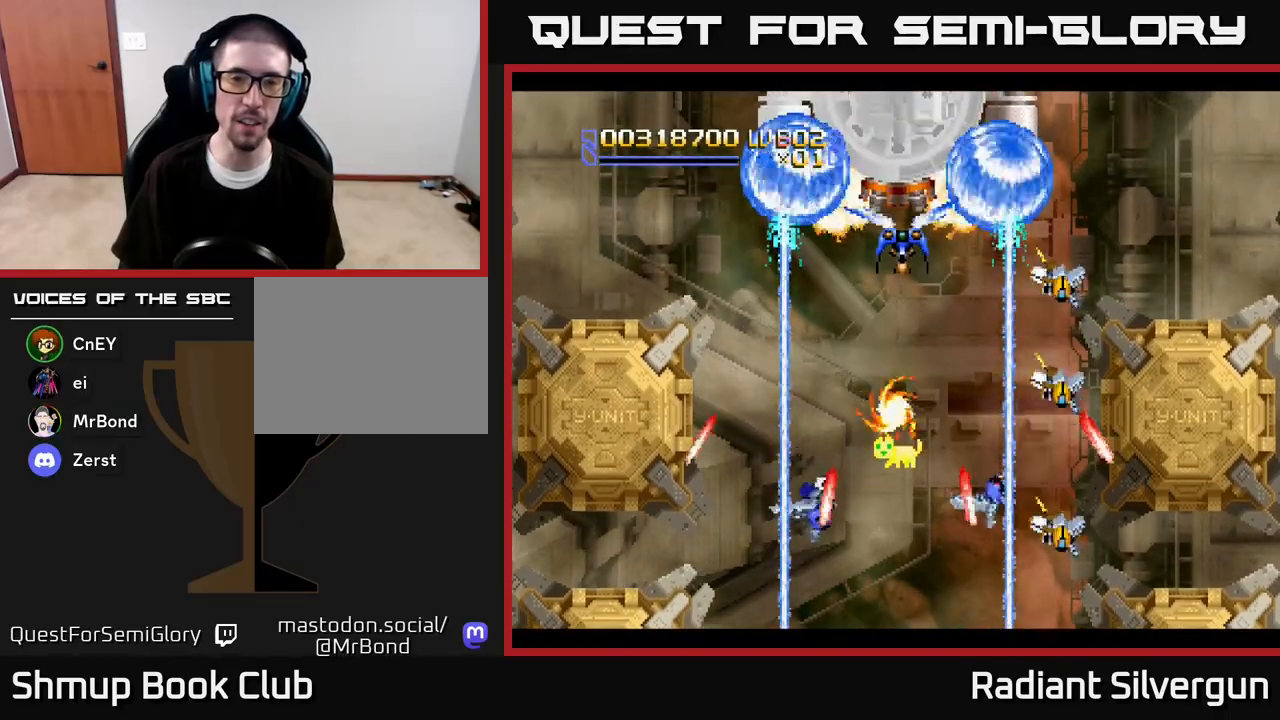
{"buttons": [], "left_stick": "center", "right_stick": "center", "events": [[167, "B", "up"], [167, "DPAD_DOWN", "down"], [233, "DPAD_DOWN", "up"], [267, "B", "down"], [500, "B", "up"]]}
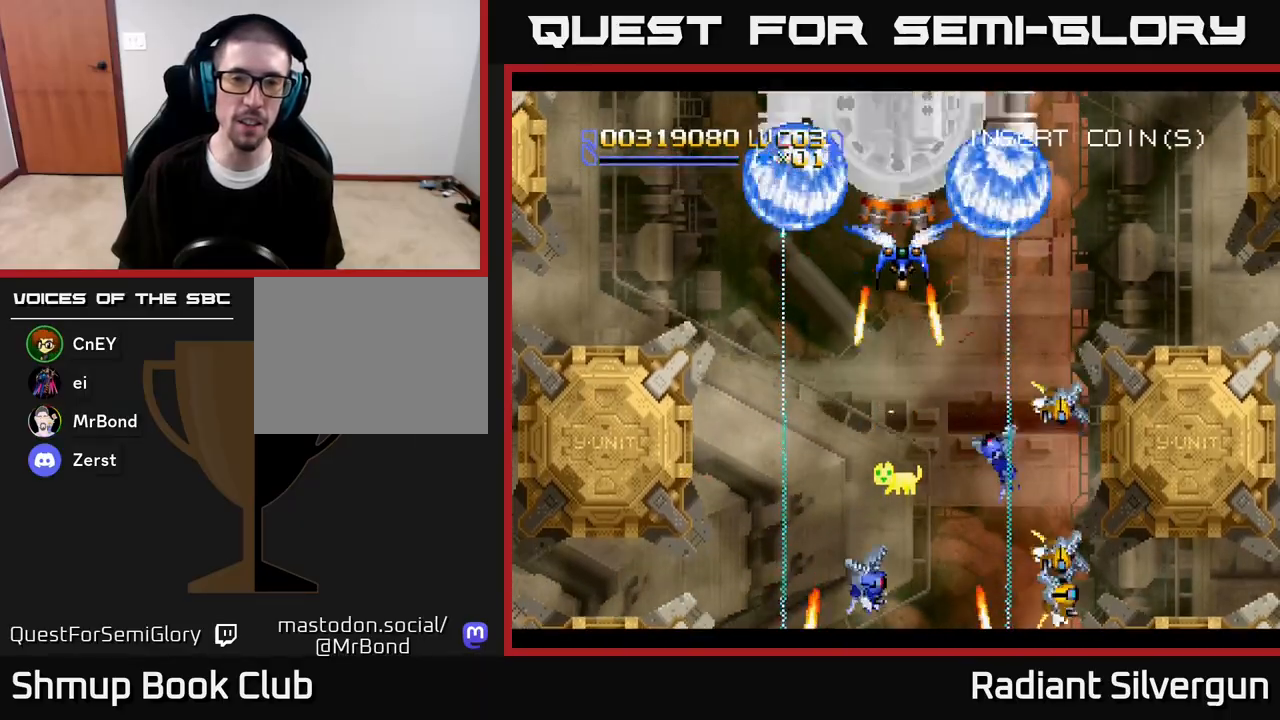
{"buttons": [], "left_stick": "center", "right_stick": "center", "events": [[167, "B", "down"], [317, "DPAD_DOWN", "down"], [417, "DPAD_DOWN", "up"], [467, "B", "up"]]}
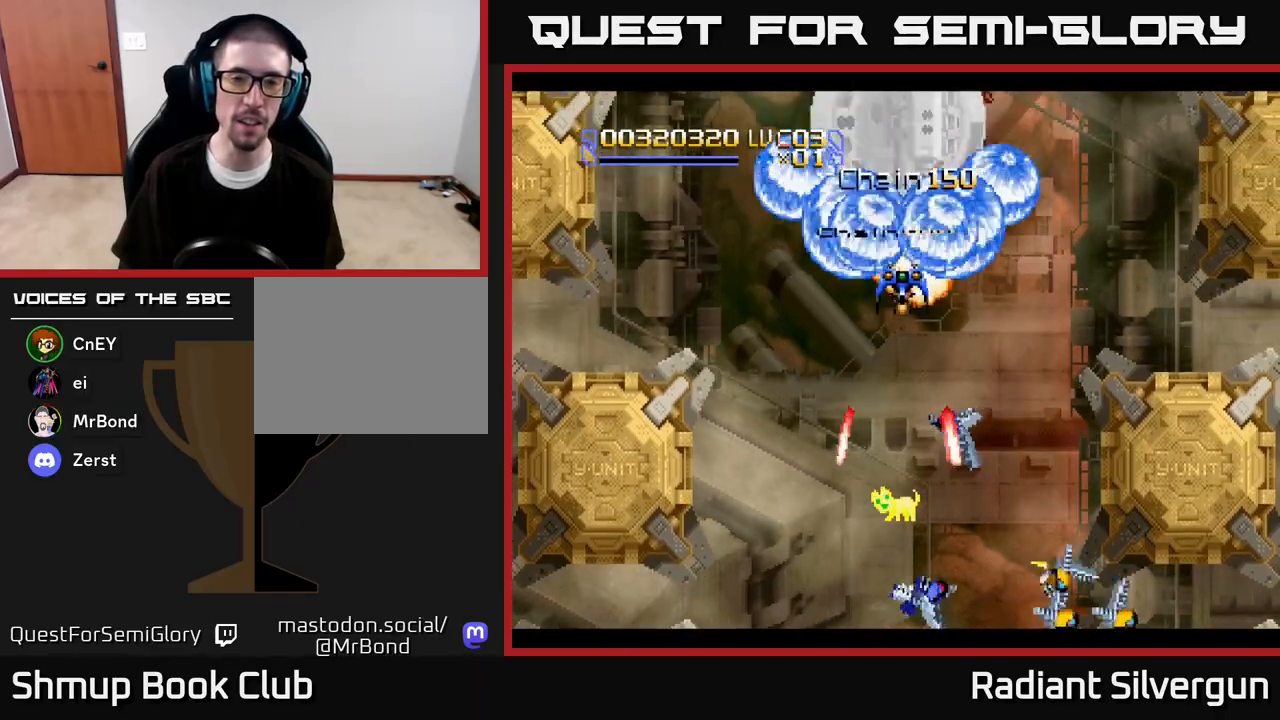
{"buttons": [], "left_stick": "center", "right_stick": "center", "events": [[117, "B", "down"], [367, "B", "up"]]}
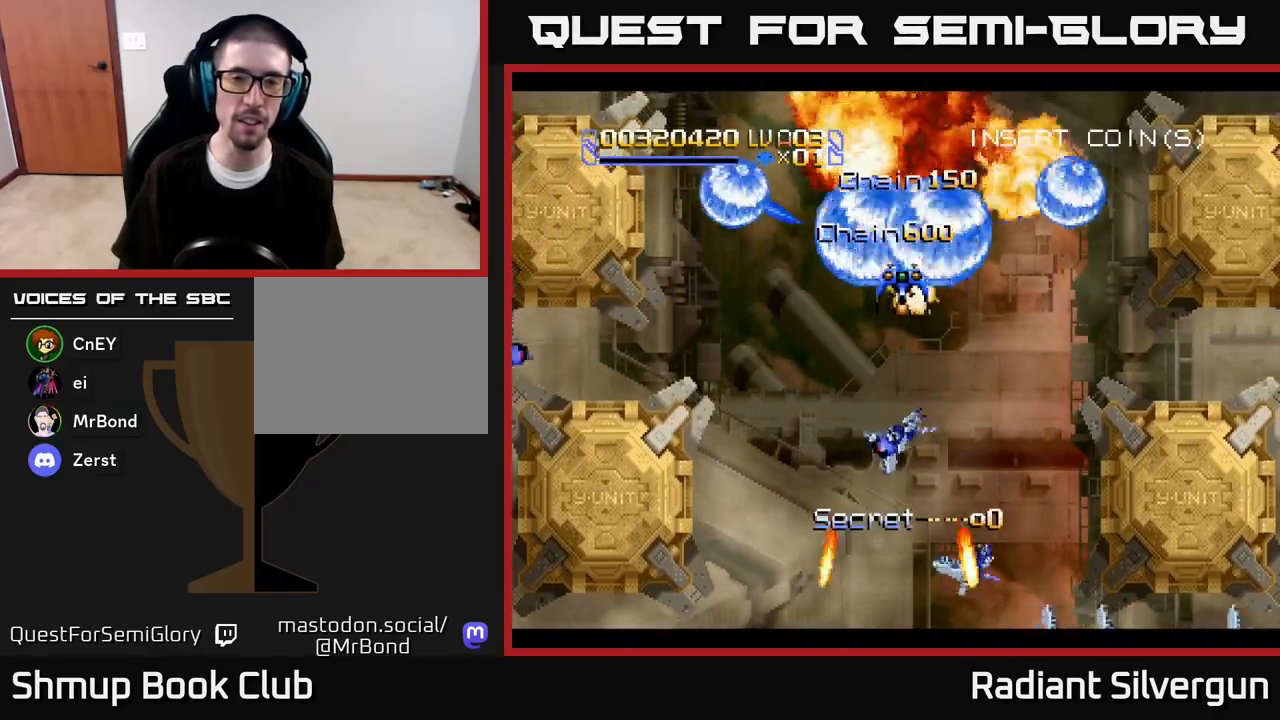
{"buttons": [], "left_stick": "center", "right_stick": "center", "events": [[67, "A", "down"], [83, "DPAD_DOWN", "down"], [317, "DPAD_DOWN", "up"], [483, "A", "up"]]}
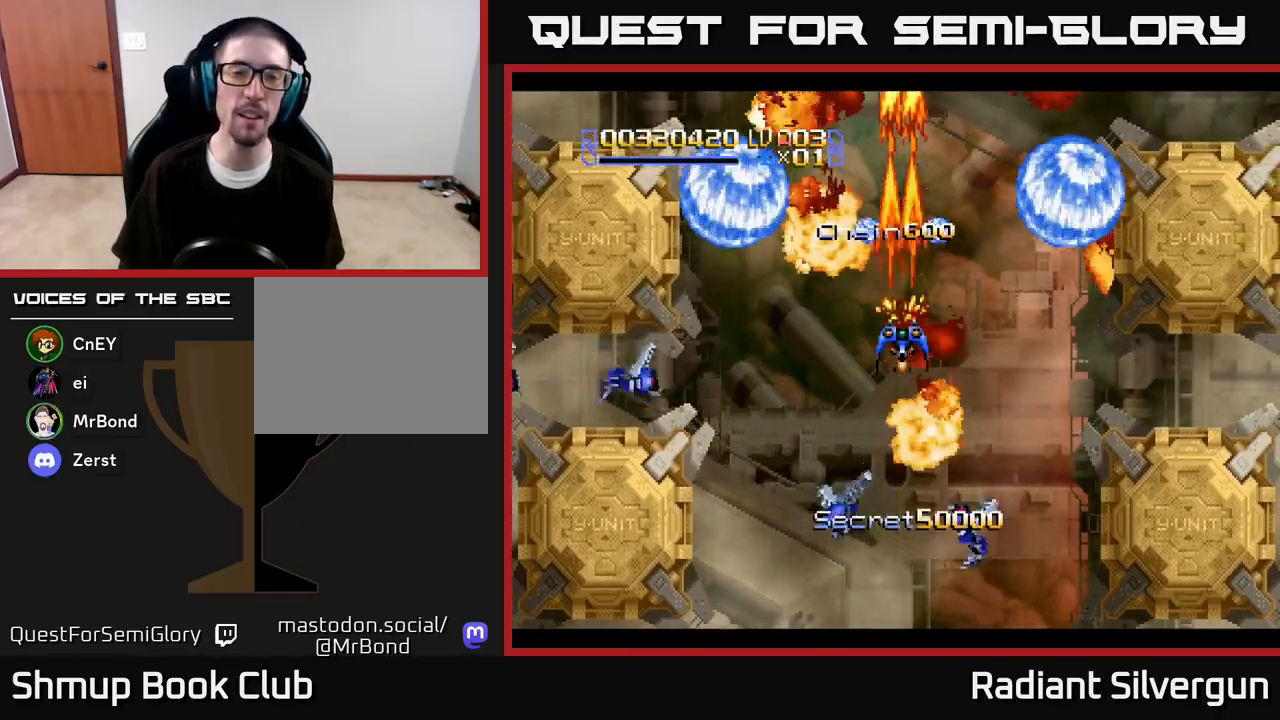
{"buttons": ["DPAD_RIGHT"], "left_stick": "center", "right_stick": "center", "events": [[150, "DPAD_UP", "down"], [167, "DPAD_RIGHT", "down"], [200, "DPAD_UP", "up"]]}
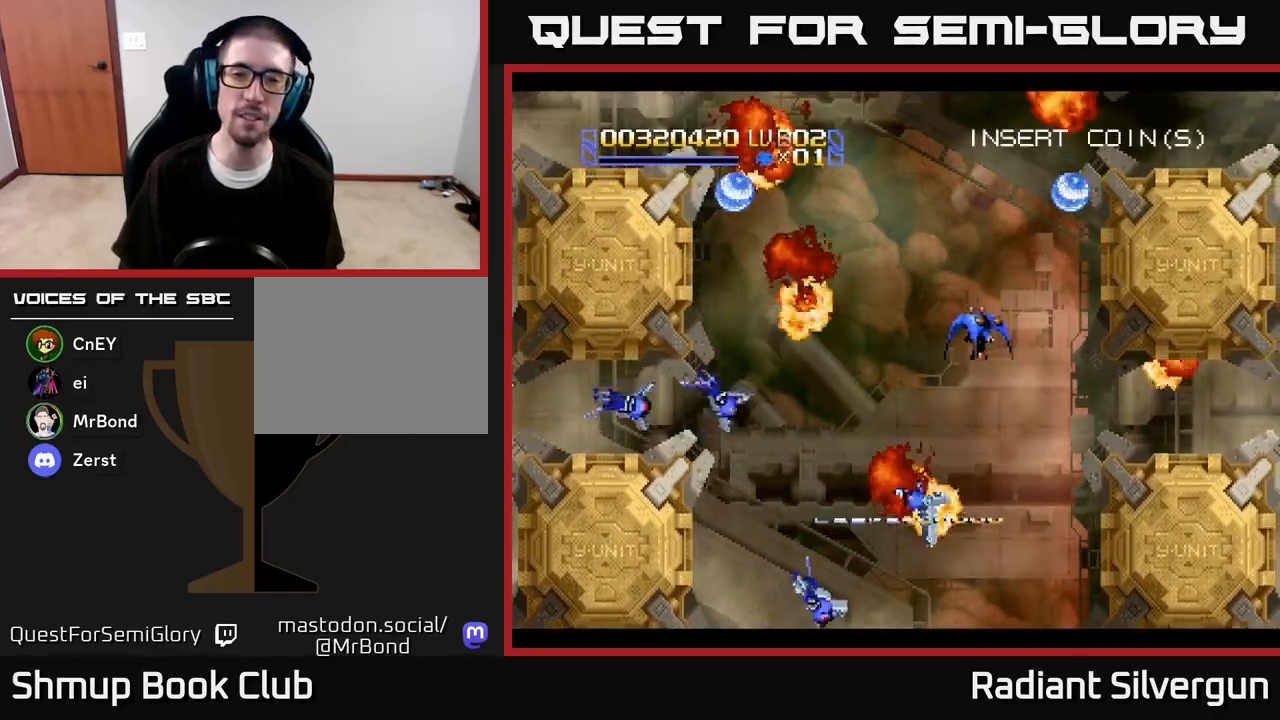
{"buttons": ["DPAD_UP"], "left_stick": "center", "right_stick": "center", "events": [[117, "DPAD_DOWN", "down"], [133, "DPAD_RIGHT", "up"], [267, "DPAD_DOWN", "up"], [283, "A", "down"], [283, "DPAD_RIGHT", "down"], [300, "DPAD_RIGHT", "up"], [333, "DPAD_UP", "down"], [483, "A", "up"]]}
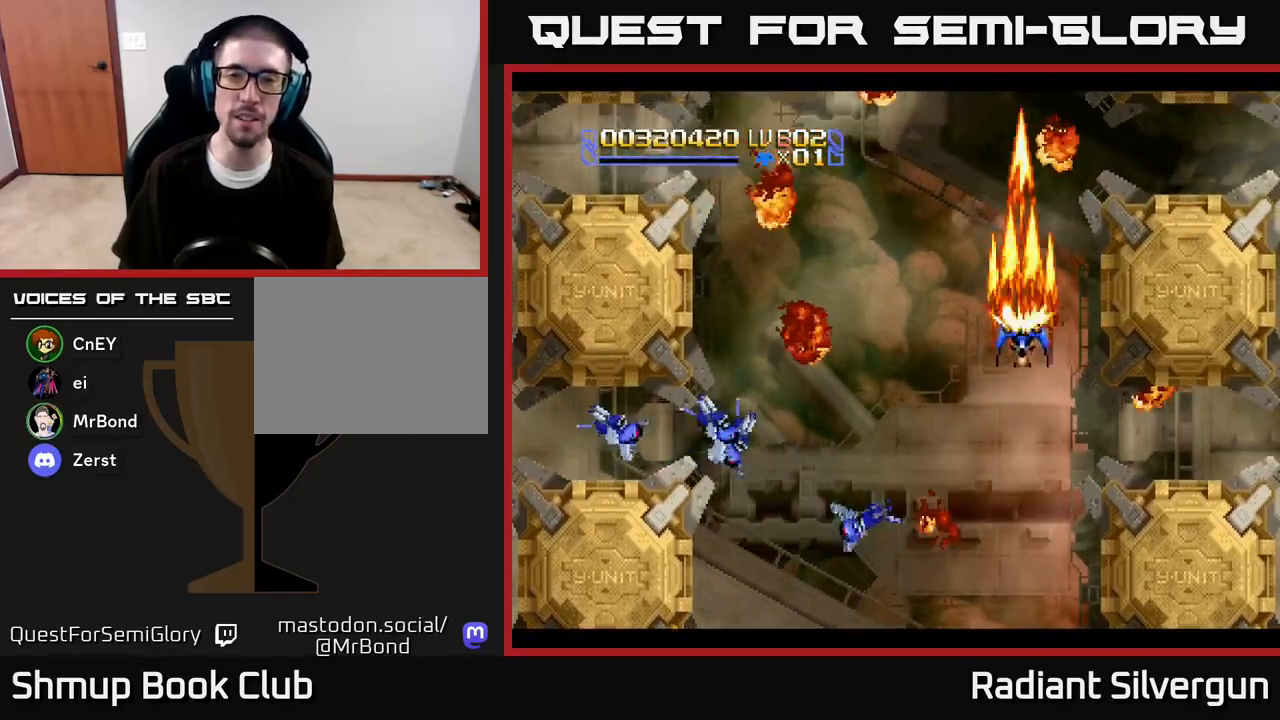
{"buttons": [], "left_stick": "center", "right_stick": "center", "events": [[233, "B", "down"], [233, "DPAD_RIGHT", "down"], [267, "DPAD_UP", "up"], [283, "DPAD_DOWN", "down"], [317, "DPAD_RIGHT", "up"], [383, "DPAD_DOWN", "up"], [433, "B", "up"]]}
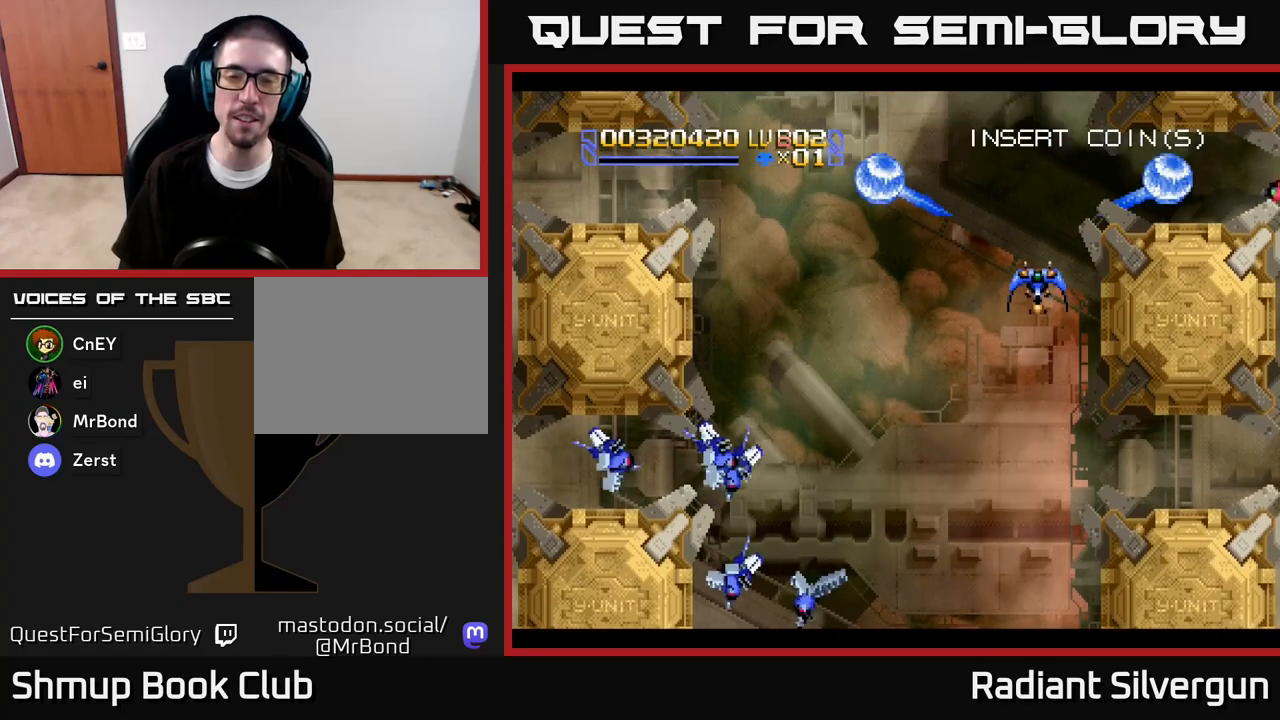
{"buttons": [], "left_stick": "center", "right_stick": "center", "events": [[117, "B", "down"], [200, "DPAD_DOWN", "down"], [333, "DPAD_DOWN", "up"], [367, "B", "up"]]}
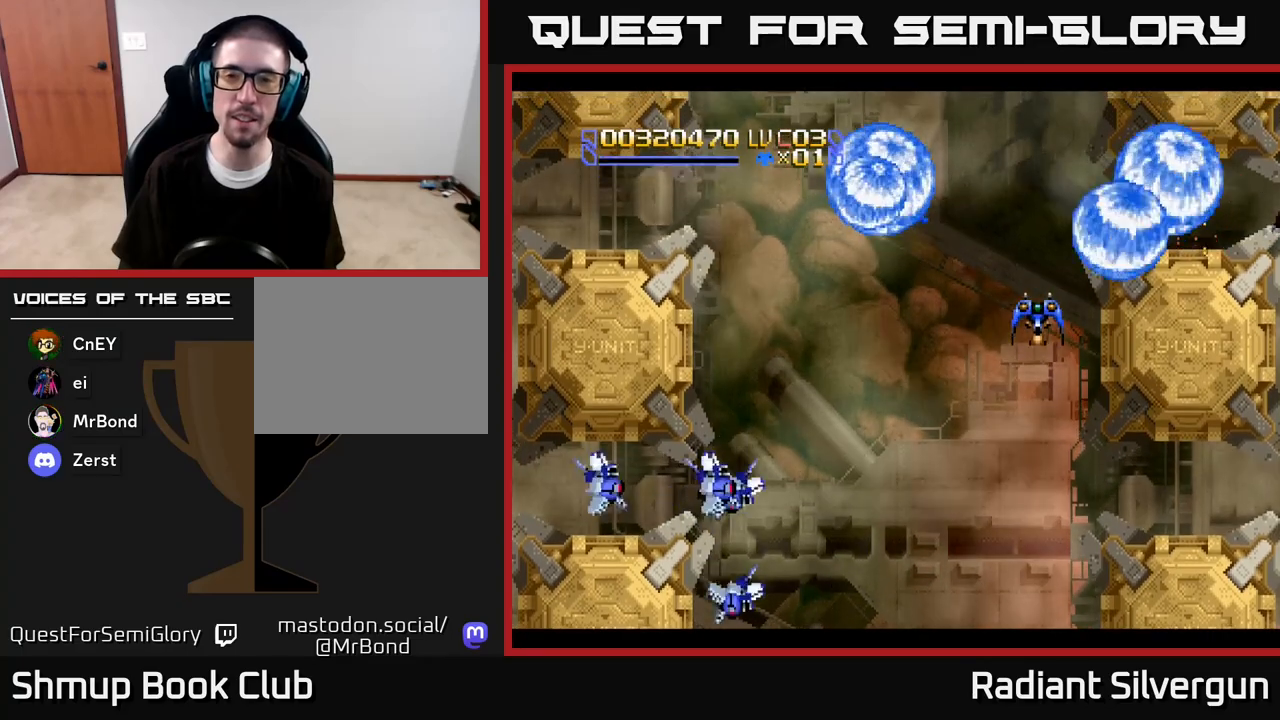
{"buttons": ["B"], "left_stick": "center", "right_stick": "center", "events": [[33, "B", "down"], [250, "B", "up"], [450, "B", "down"]]}
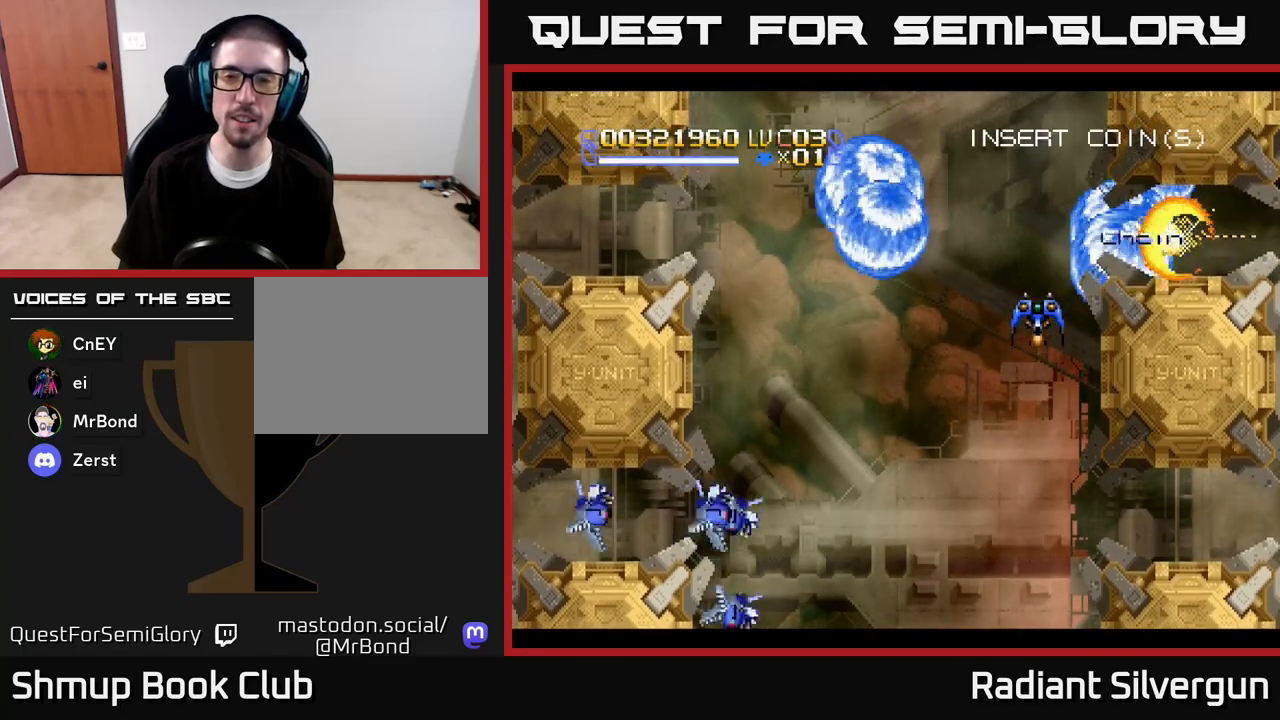
{"buttons": ["B"], "left_stick": "center", "right_stick": "center", "events": [[67, "DPAD_DOWN", "down"], [167, "DPAD_DOWN", "up"], [183, "B", "up"], [333, "B", "down"]]}
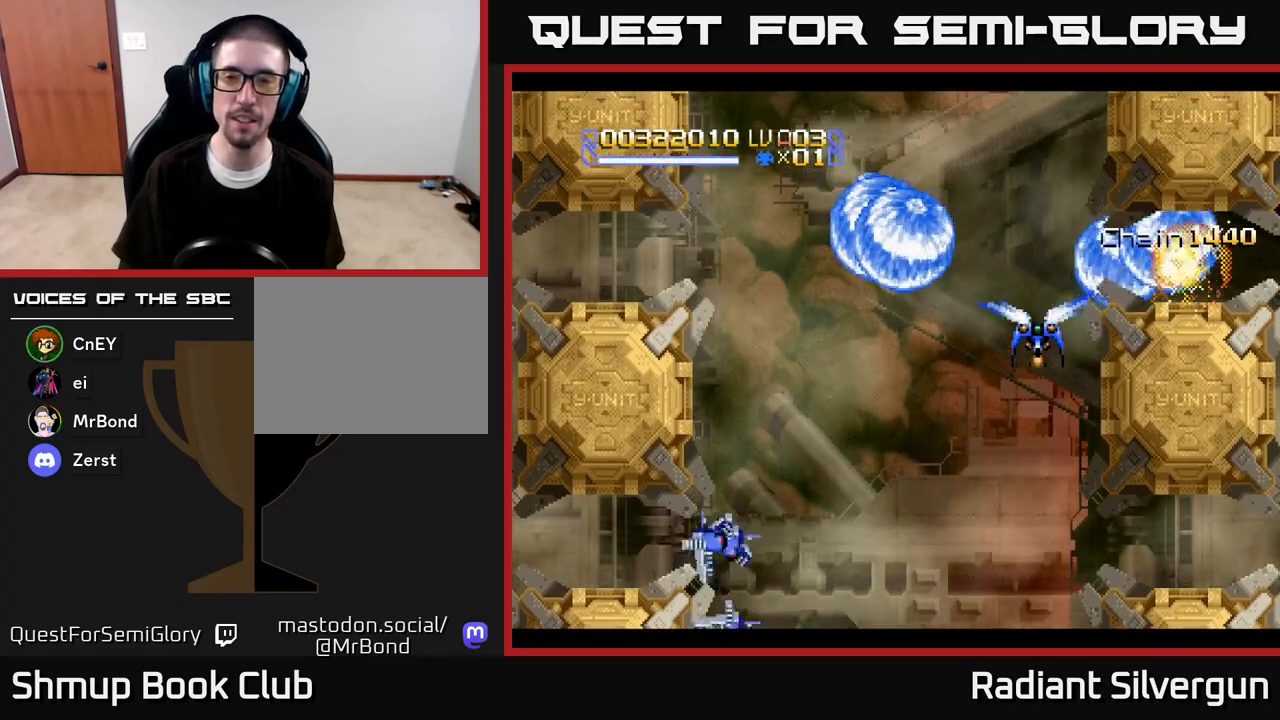
{"buttons": ["B"], "left_stick": "center", "right_stick": "center", "events": [[100, "B", "up"], [333, "B", "down"], [333, "DPAD_DOWN", "down"], [467, "DPAD_DOWN", "up"]]}
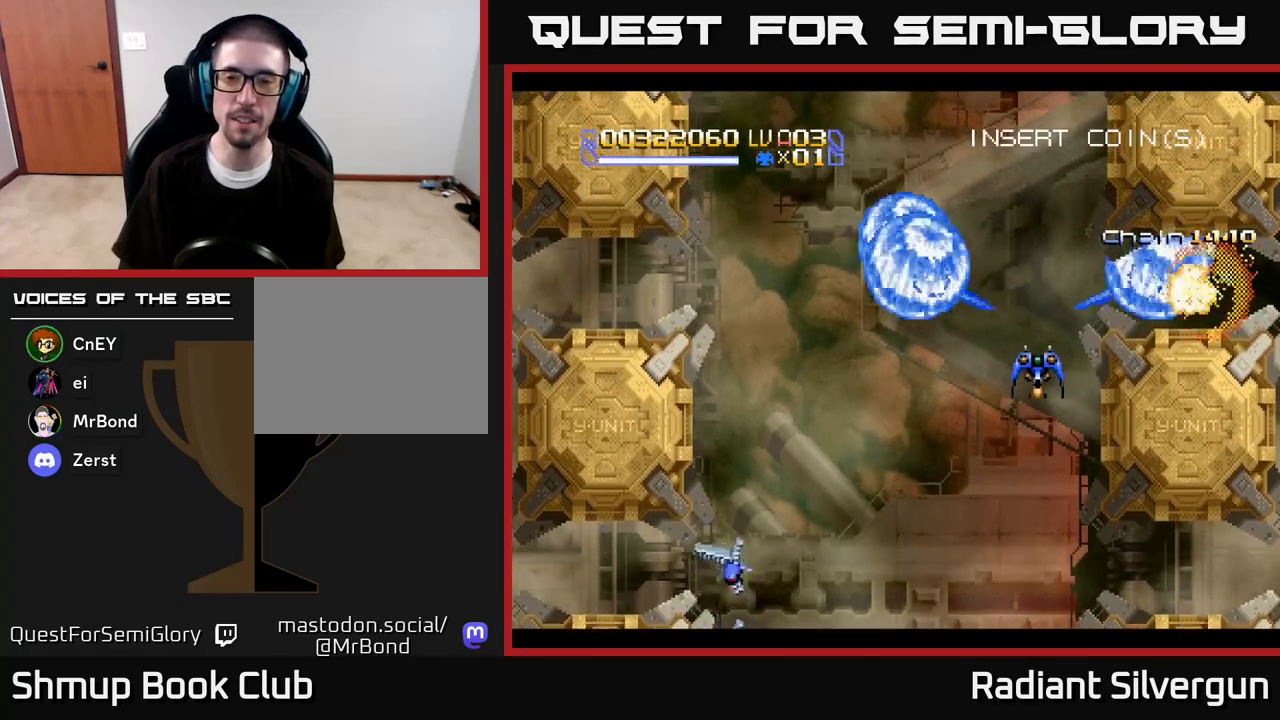
{"buttons": [], "left_stick": "center", "right_stick": "center", "events": [[50, "B", "up"], [233, "B", "down"], [300, "DPAD_DOWN", "down"], [433, "DPAD_DOWN", "up"], [467, "B", "up"]]}
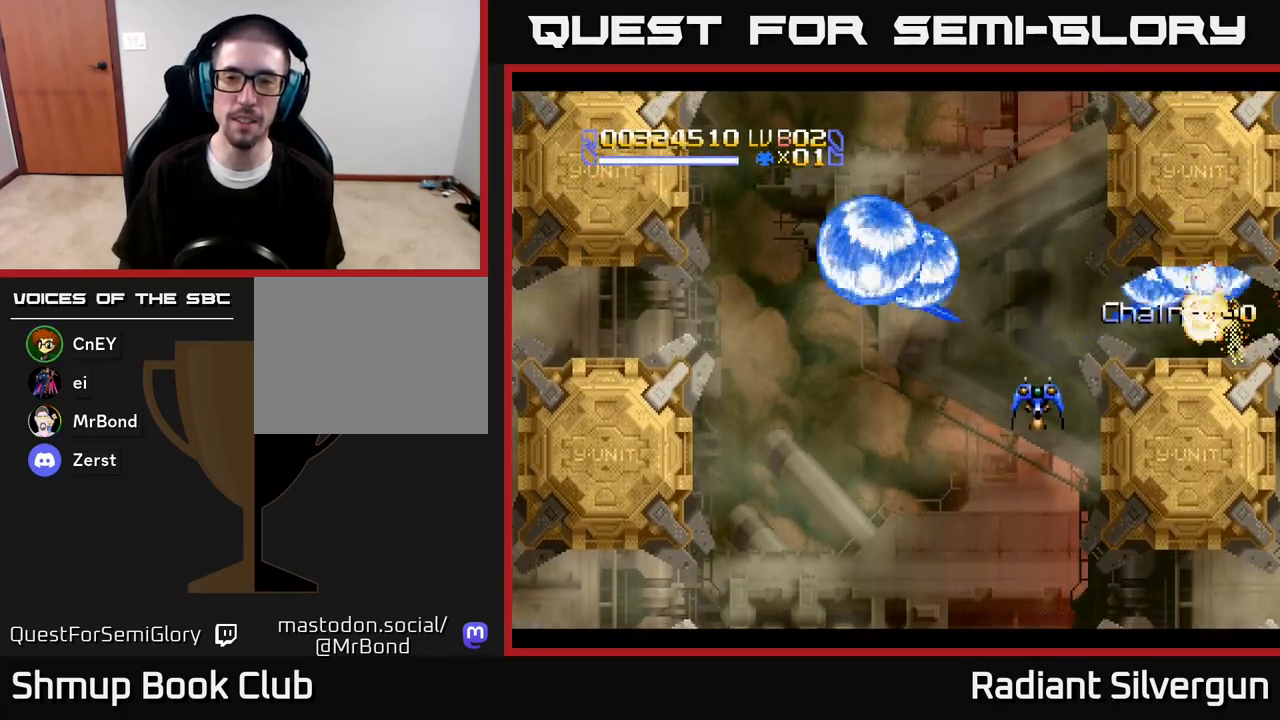
{"buttons": ["DPAD_DOWN"], "left_stick": "center", "right_stick": "center", "events": [[150, "B", "down"], [383, "B", "up"], [417, "DPAD_DOWN", "down"]]}
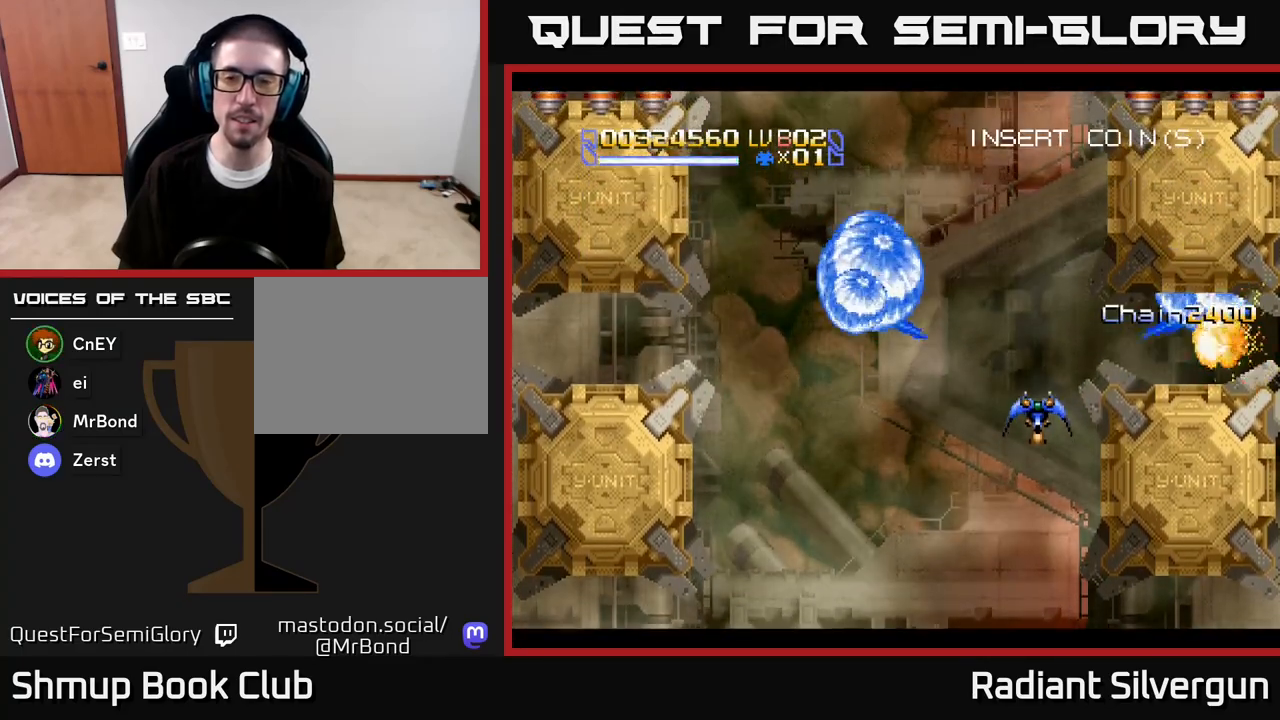
{"buttons": ["B"], "left_stick": "center", "right_stick": "center", "events": [[50, "B", "down"], [83, "DPAD_DOWN", "up"], [317, "B", "up"], [417, "DPAD_DOWN", "down"], [500, "B", "down"], [500, "DPAD_DOWN", "up"]]}
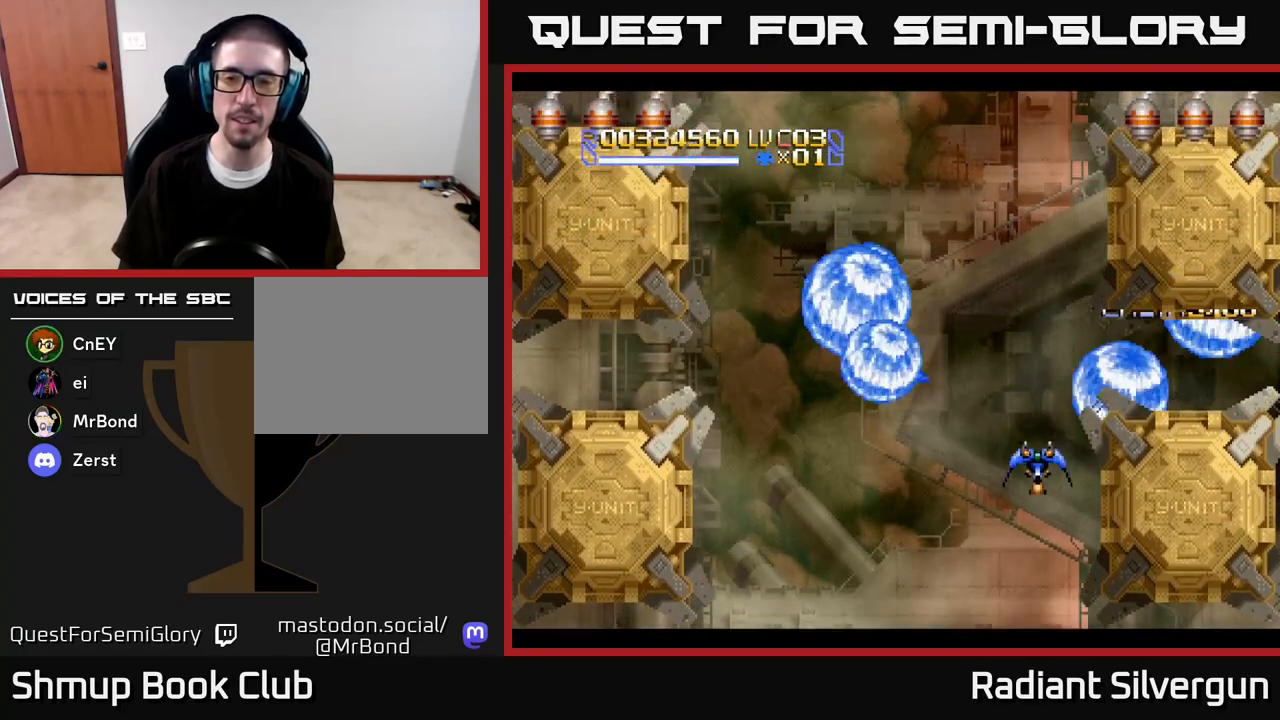
{"buttons": ["B"], "left_stick": "center", "right_stick": "center", "events": [[283, "B", "up"], [333, "DPAD_UP", "down"], [400, "DPAD_UP", "up"], [433, "B", "down"]]}
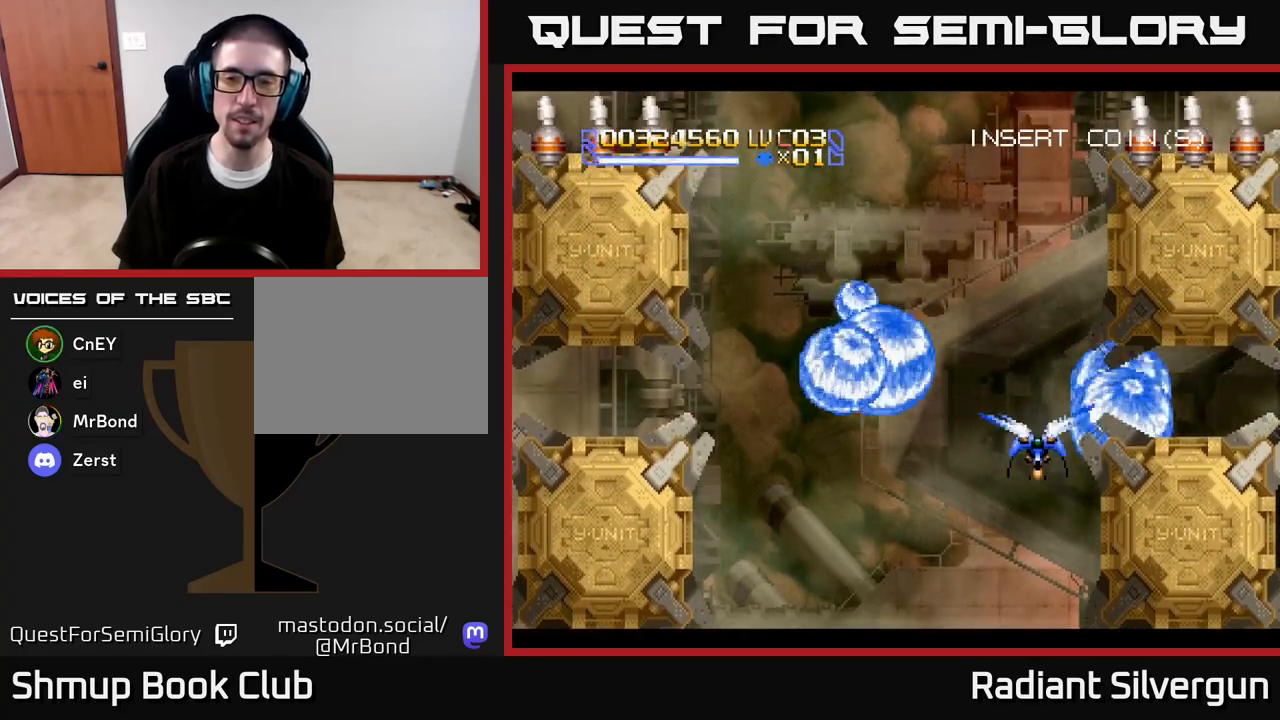
{"buttons": ["DPAD_UP"], "left_stick": "center", "right_stick": "center", "events": [[50, "DPAD_UP", "down"], [200, "B", "up"]]}
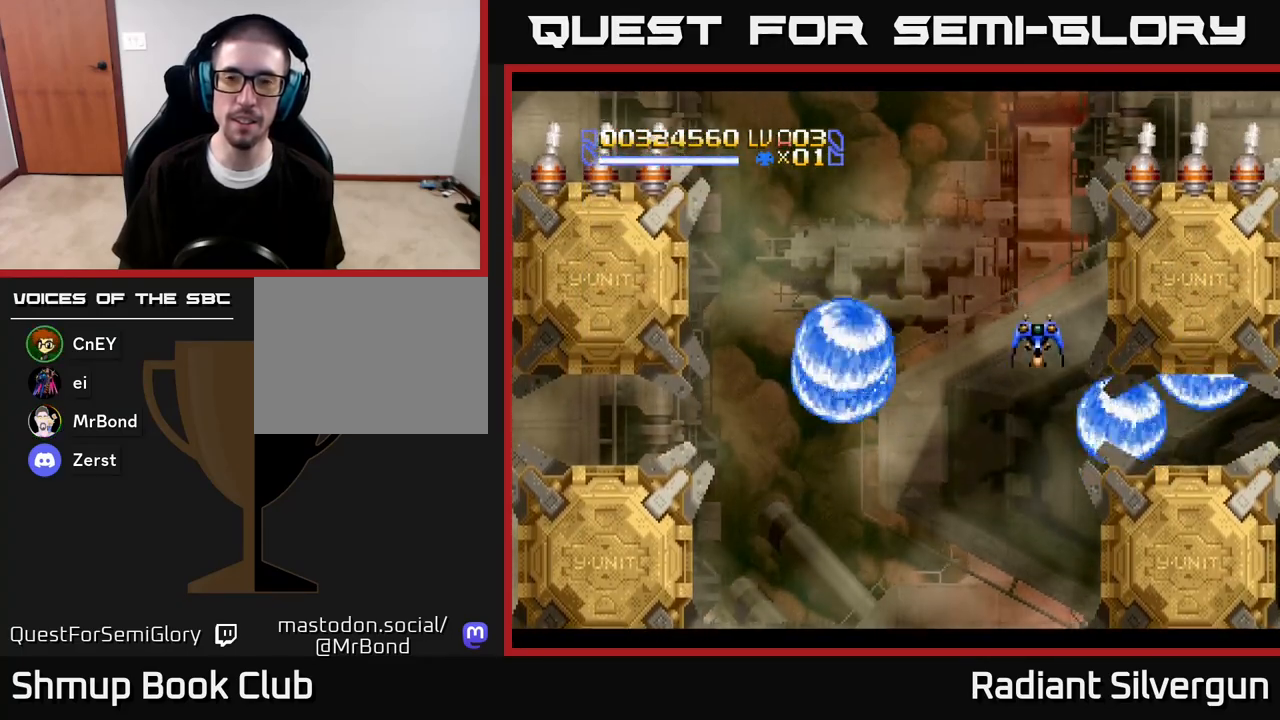
{"buttons": ["B", "DPAD_DOWN"], "left_stick": "center", "right_stick": "center", "events": [[33, "B", "down"], [267, "B", "up"], [417, "DPAD_UP", "up"], [433, "B", "down"], [500, "DPAD_DOWN", "down"]]}